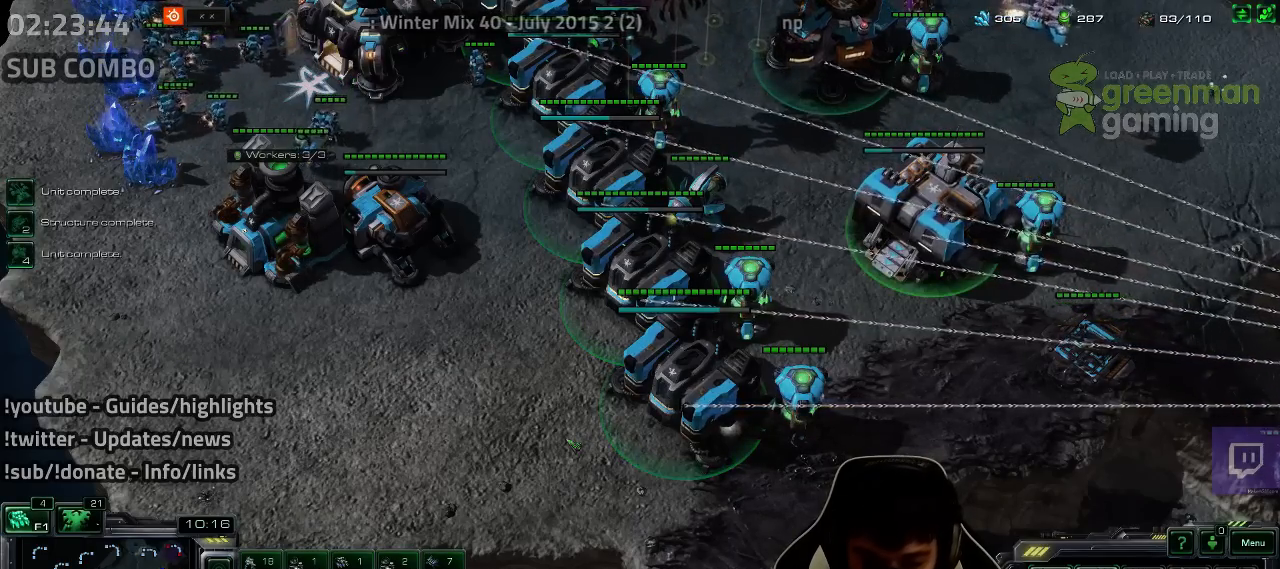
Gameplay with keyboard; each line is a JSON object with the keys held at the frame after it. "events" lists presses ("down") and releases ("up") of "1", "2", "3", "4", "5", "6", "7", "a", "alt", "b", "c", "caps_lock", "ctrl", "d", "e", "escape", "f", "f1", "f2", "f3", "f4", "f5", "f6", "f7", "g", "h", "q", "r", "s", "shift", "super", "t", "tab", "tilde", "v", "w", "x", "y" and "z" between this image and that frame as [ms after this image, input, new state], when the widget could be followed in between. No other keys are recorded. Mouse input is not recorded.
{"keys": [], "events": []}
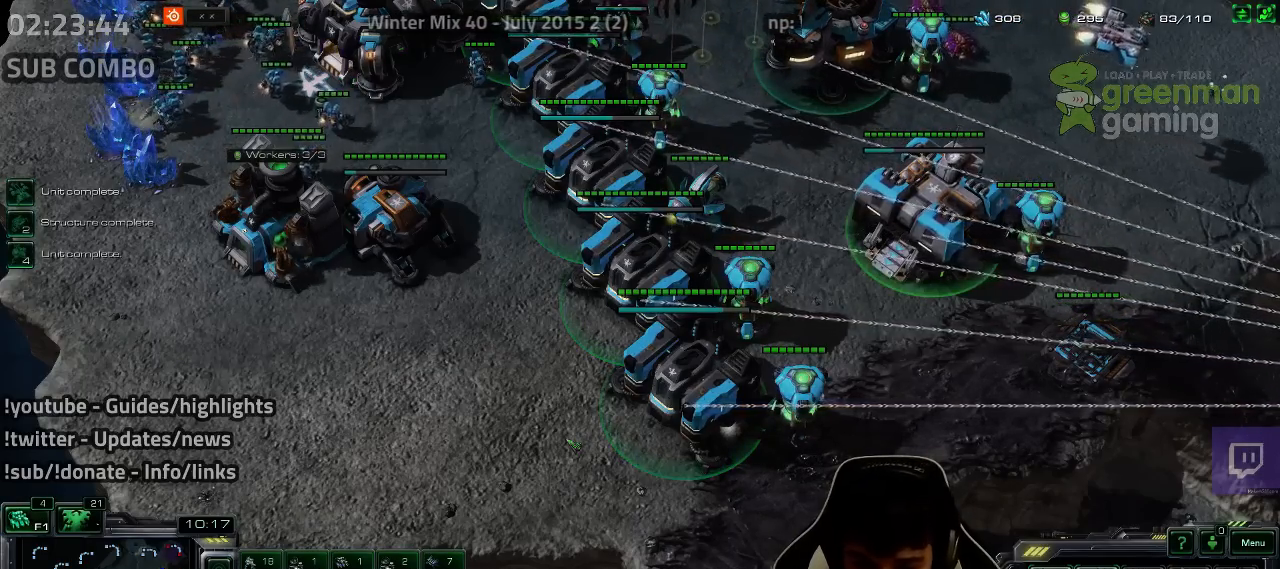
{"keys": [], "events": [[100, "tab", "down"], [200, "tab", "up"]]}
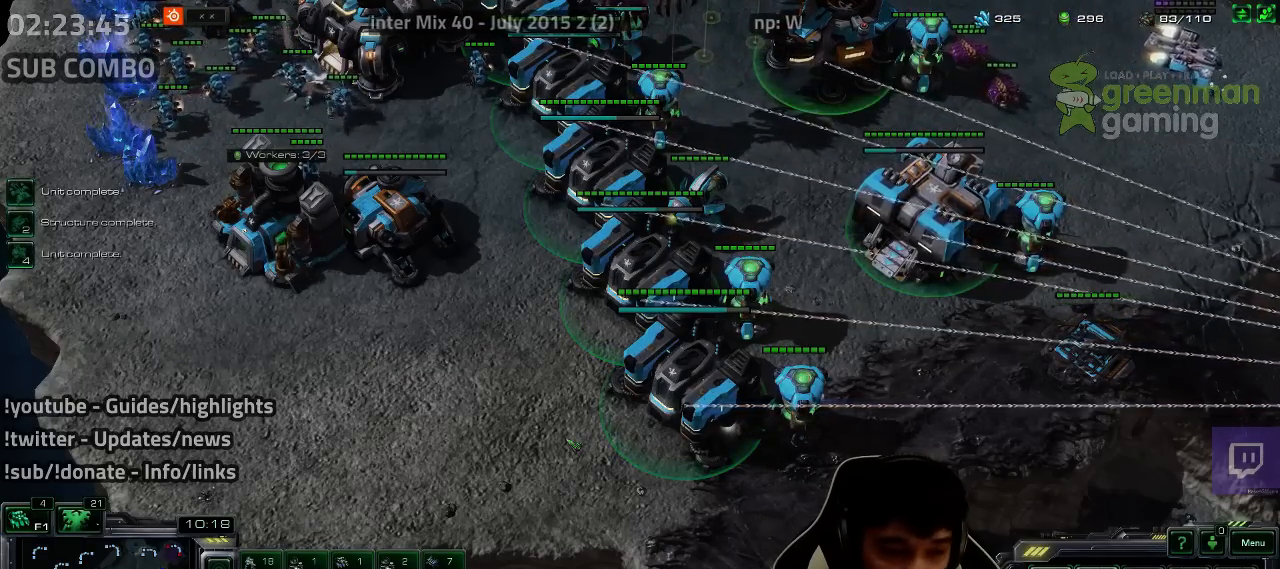
{"keys": [], "events": [[67, "d", "down"], [150, "d", "up"]]}
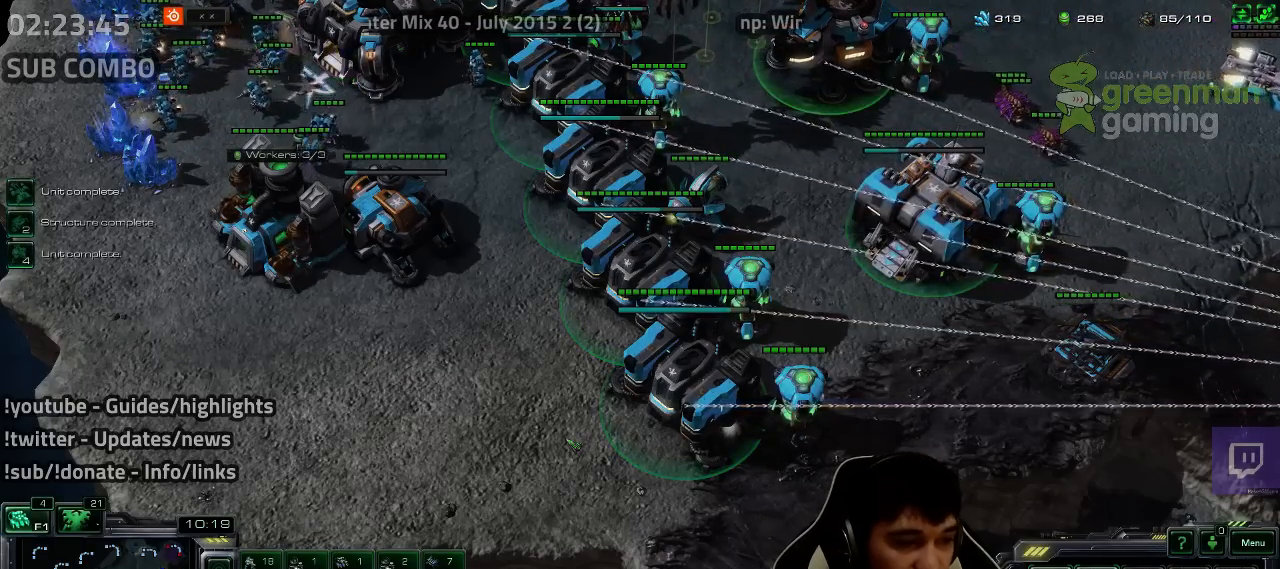
{"keys": [], "events": [[83, "f2", "down"], [117, "f3", "down"], [183, "f2", "up"], [200, "f3", "up"], [267, "4", "down"], [317, "4", "up"], [350, "s", "down"], [450, "s", "up"]]}
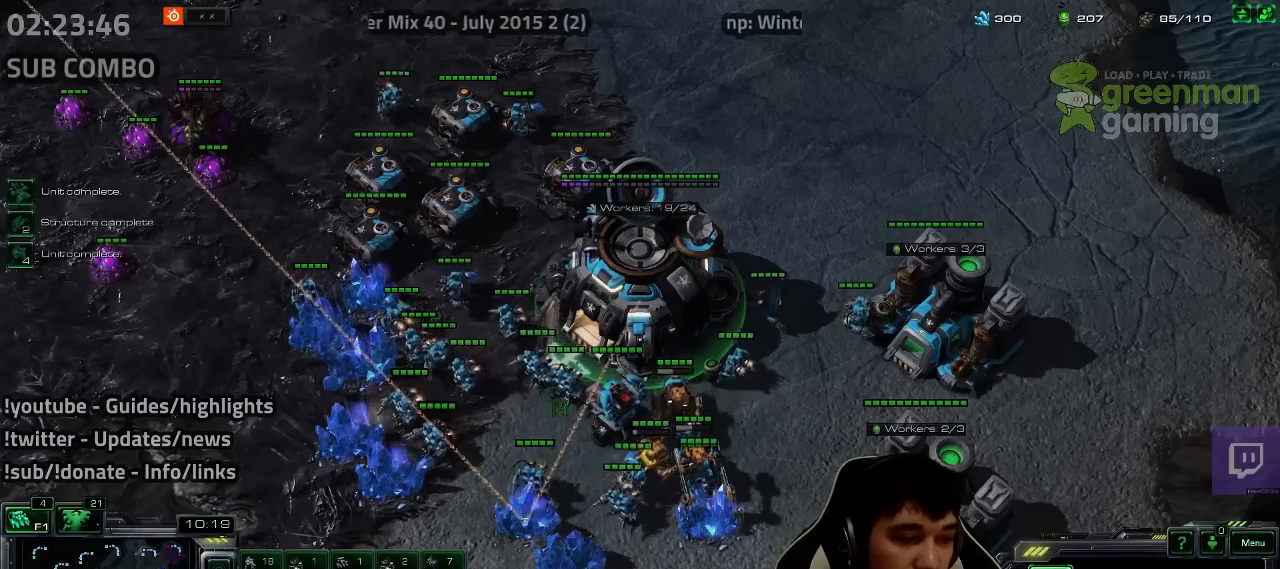
{"keys": ["tilde"], "events": [[117, "tilde", "down"], [167, "tilde", "up"], [283, "tilde", "down"], [350, "tilde", "up"], [433, "tilde", "down"]]}
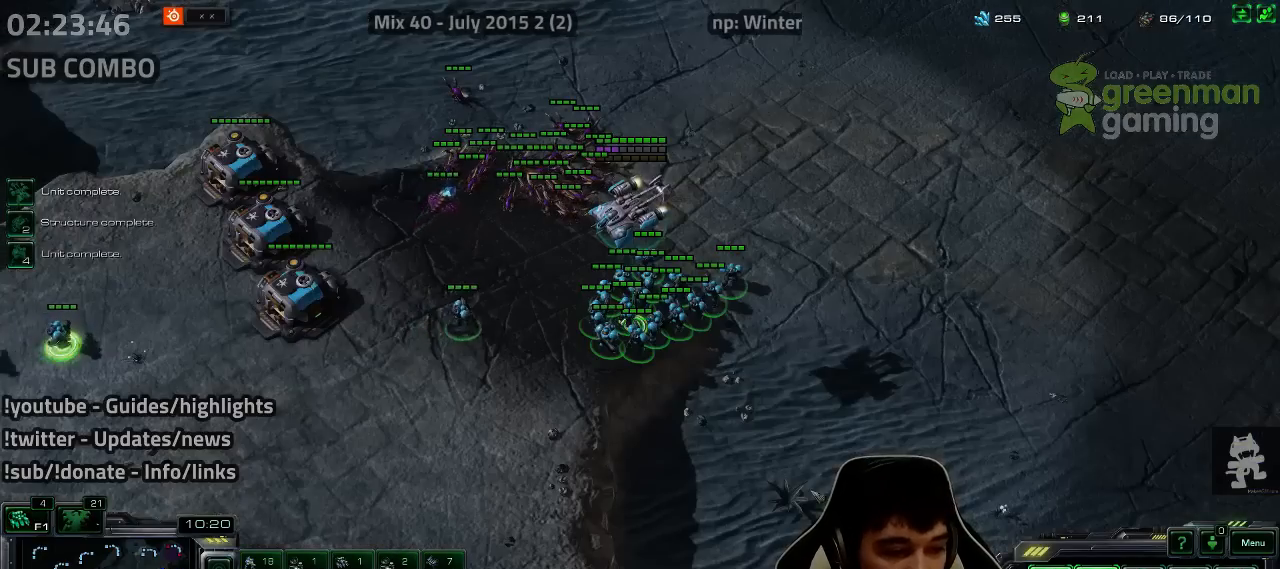
{"keys": ["1", "ctrl"], "events": [[33, "tilde", "up"], [217, "ctrl", "down"], [300, "1", "down"], [400, "1", "up"], [483, "1", "down"]]}
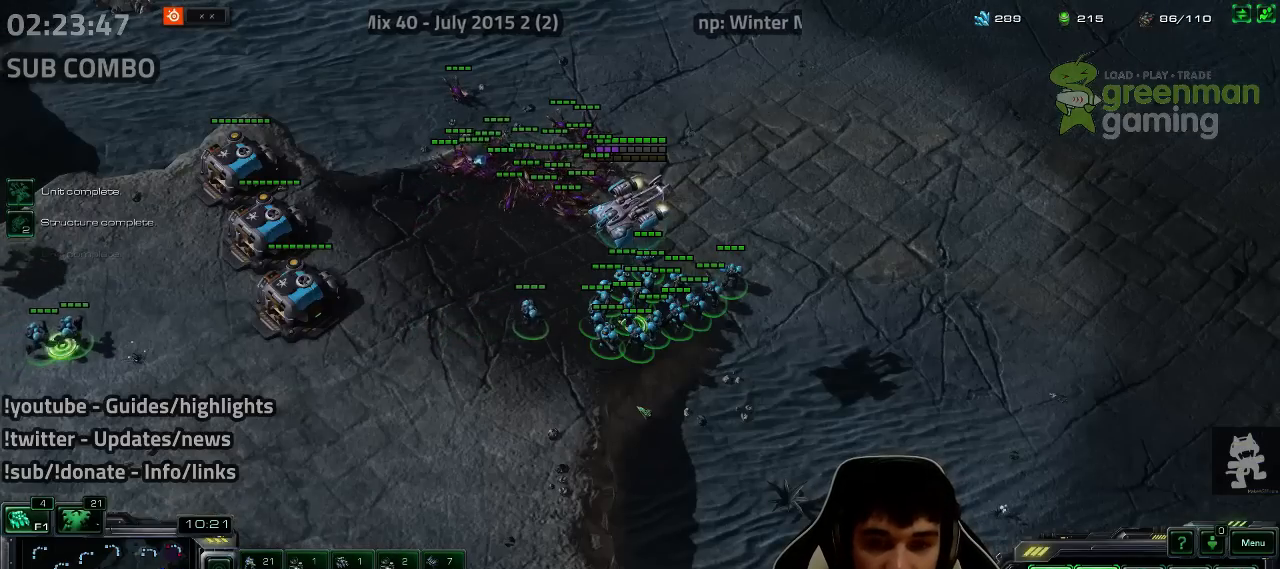
{"keys": ["ctrl"], "events": [[67, "1", "up"], [183, "1", "down"], [250, "1", "up"], [367, "1", "down"], [467, "1", "up"]]}
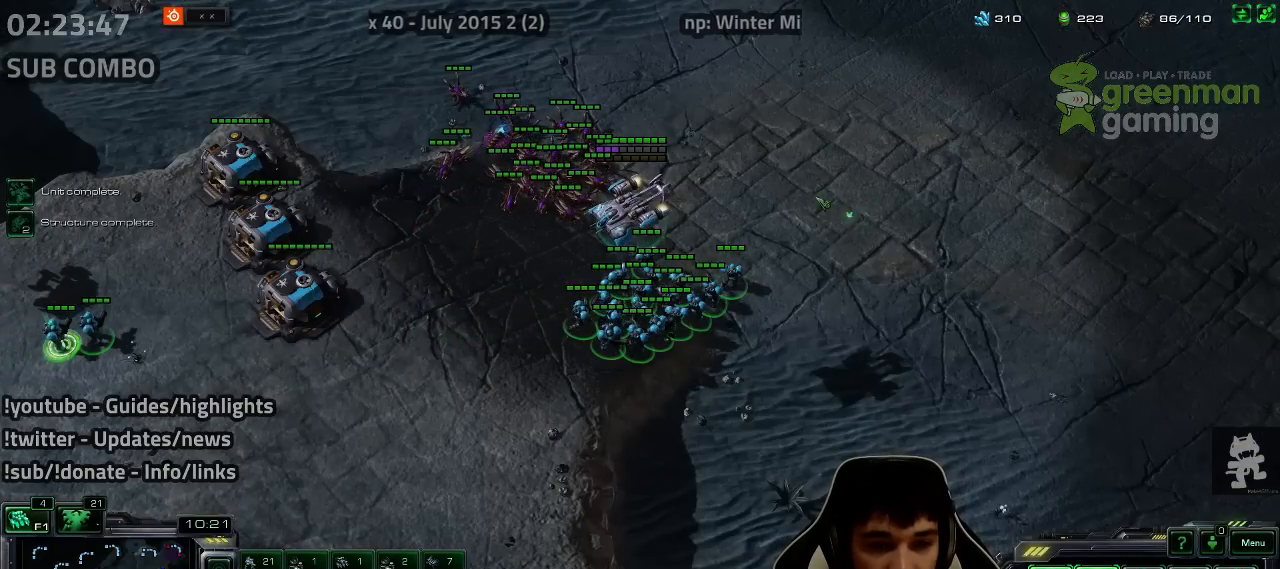
{"keys": [], "events": [[117, "ctrl", "up"]]}
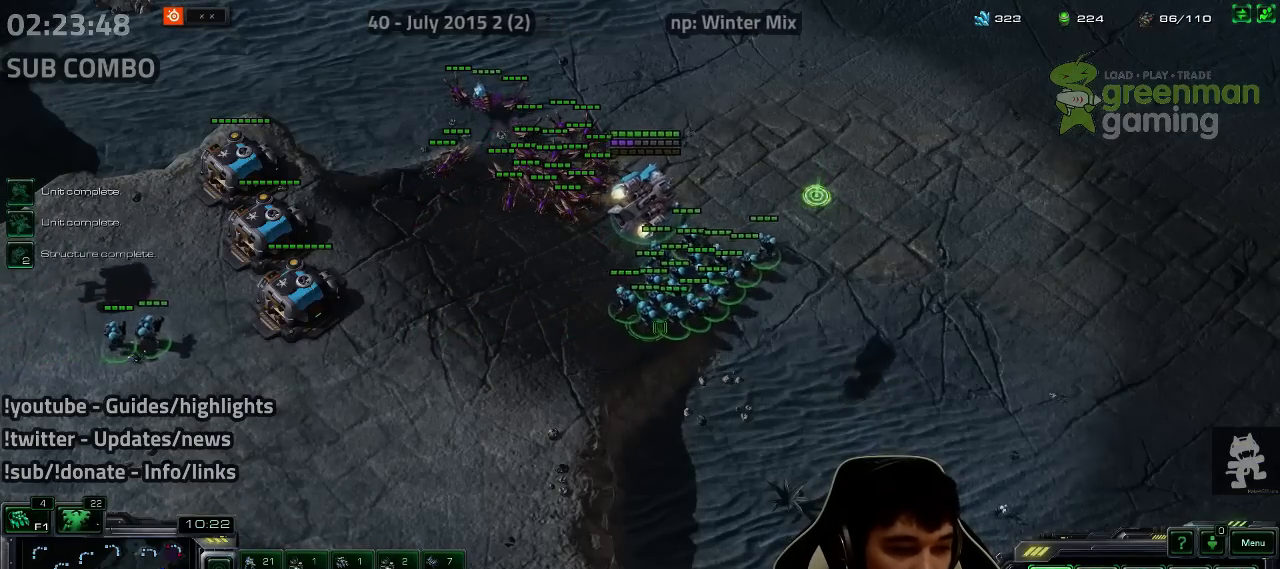
{"keys": [], "events": []}
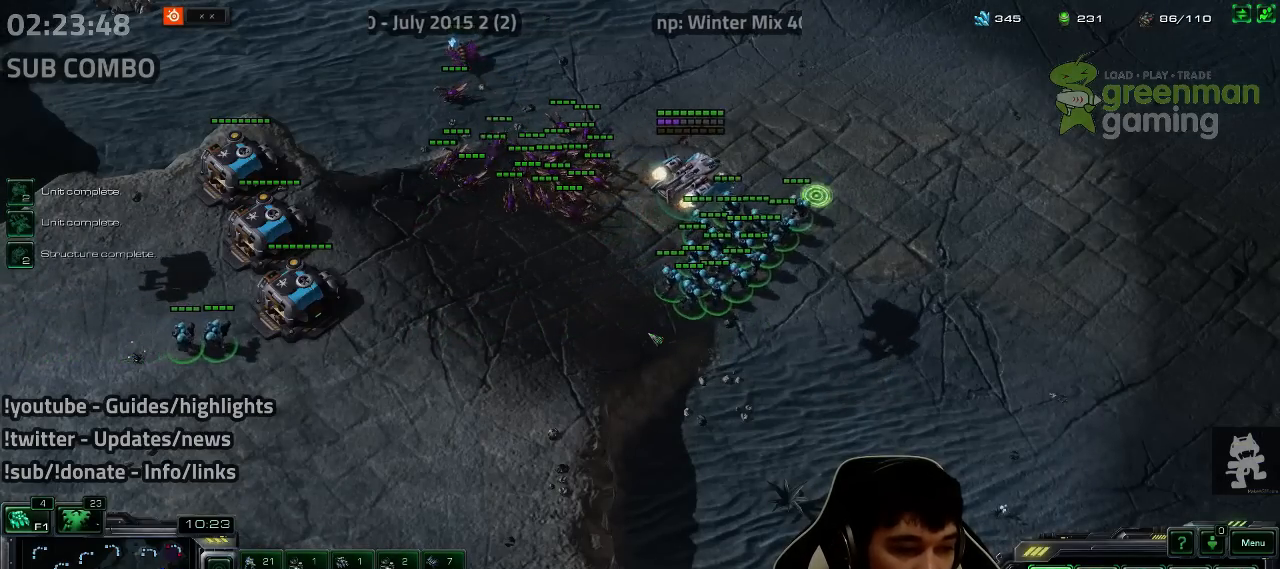
{"keys": ["alt"], "events": [[33, "5", "down"], [117, "5", "up"], [217, "a", "down"], [317, "a", "up"], [500, "alt", "down"]]}
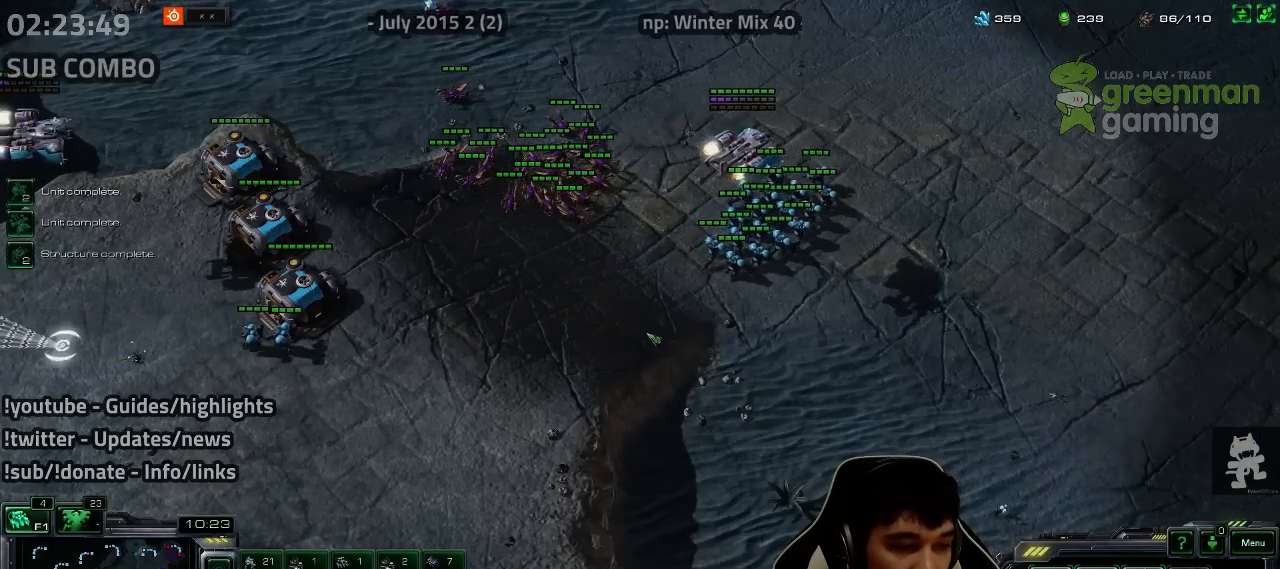
{"keys": [], "events": [[67, "tab", "down"], [117, "alt", "up"], [150, "tab", "up"]]}
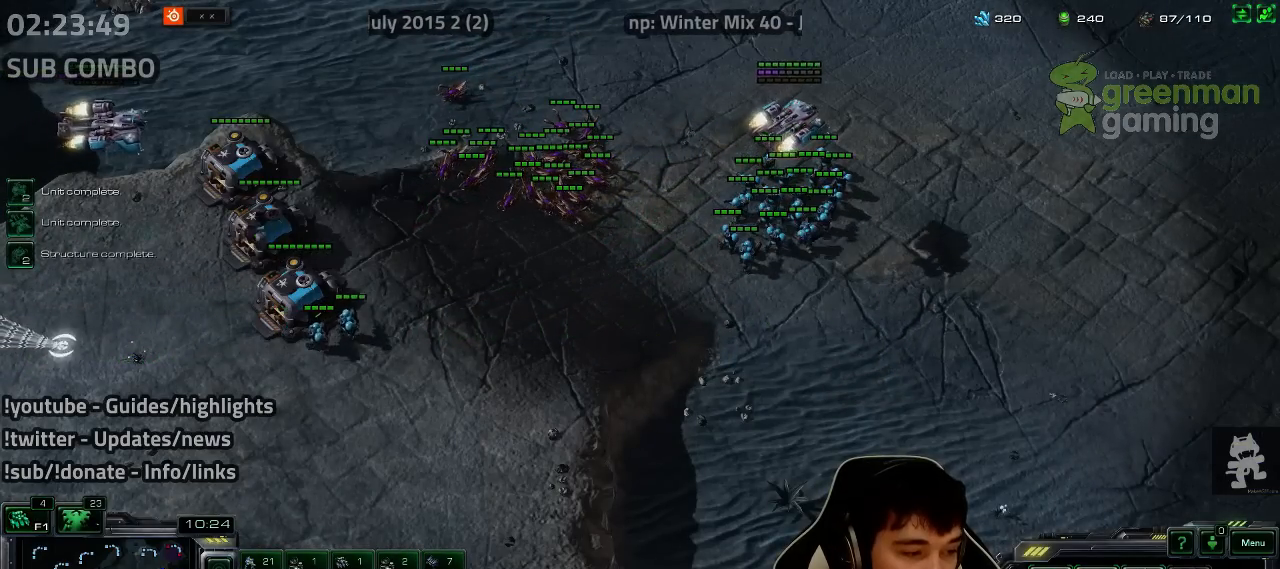
{"keys": [], "events": []}
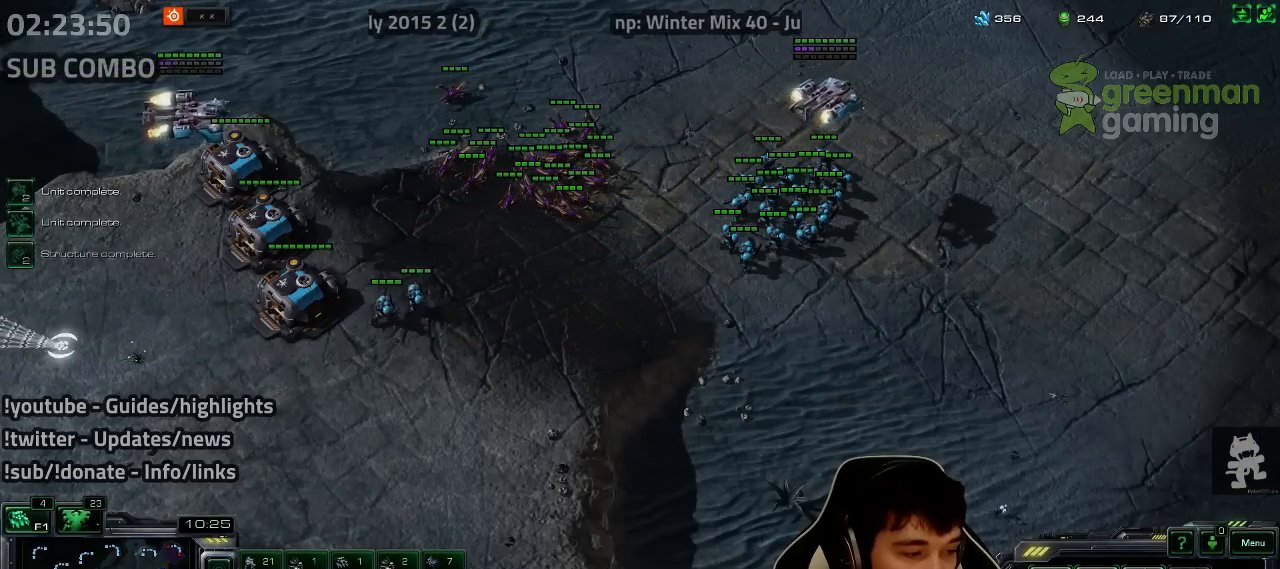
{"keys": [], "events": []}
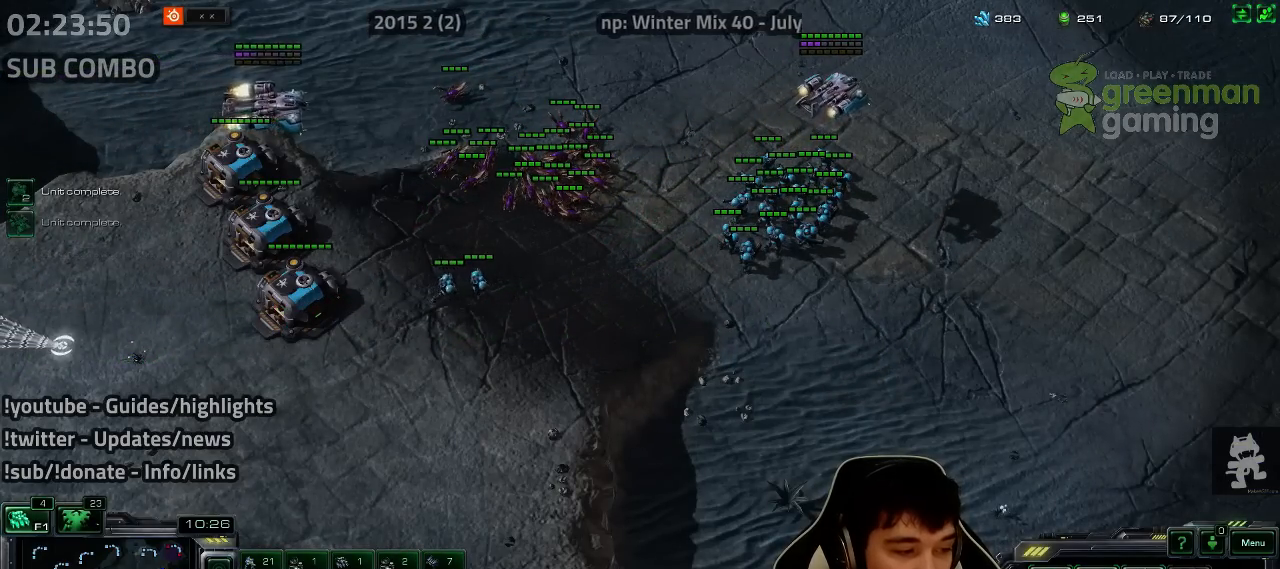
{"keys": ["alt"], "events": [[33, "alt", "down"], [117, "tab", "down"], [217, "tab", "up"]]}
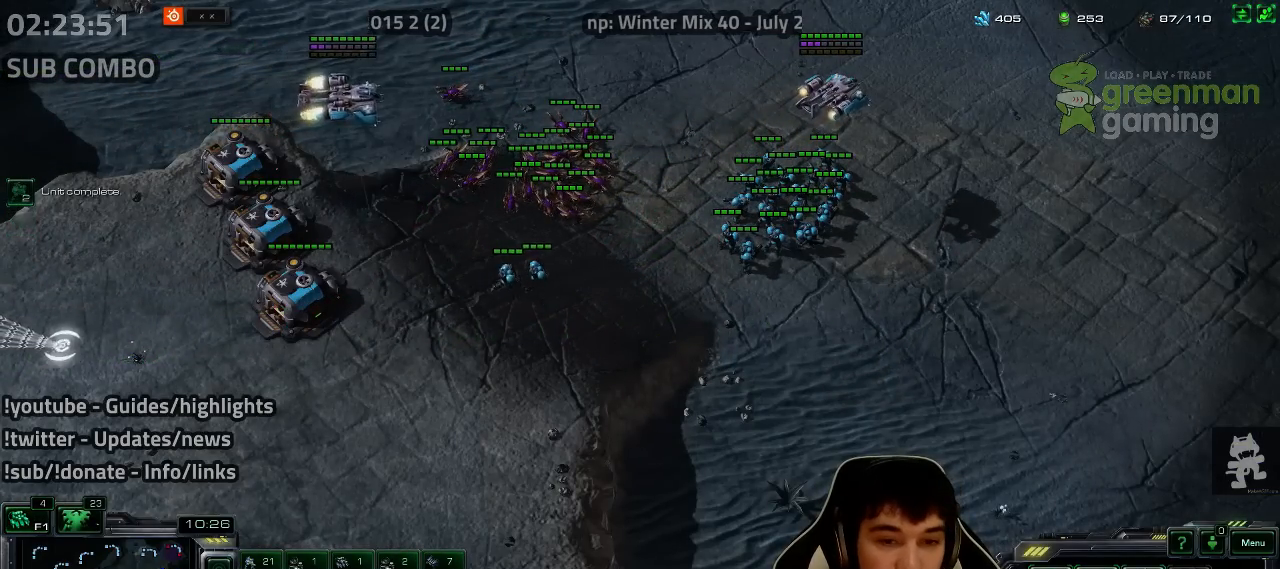
{"keys": [], "events": [[317, "alt", "up"]]}
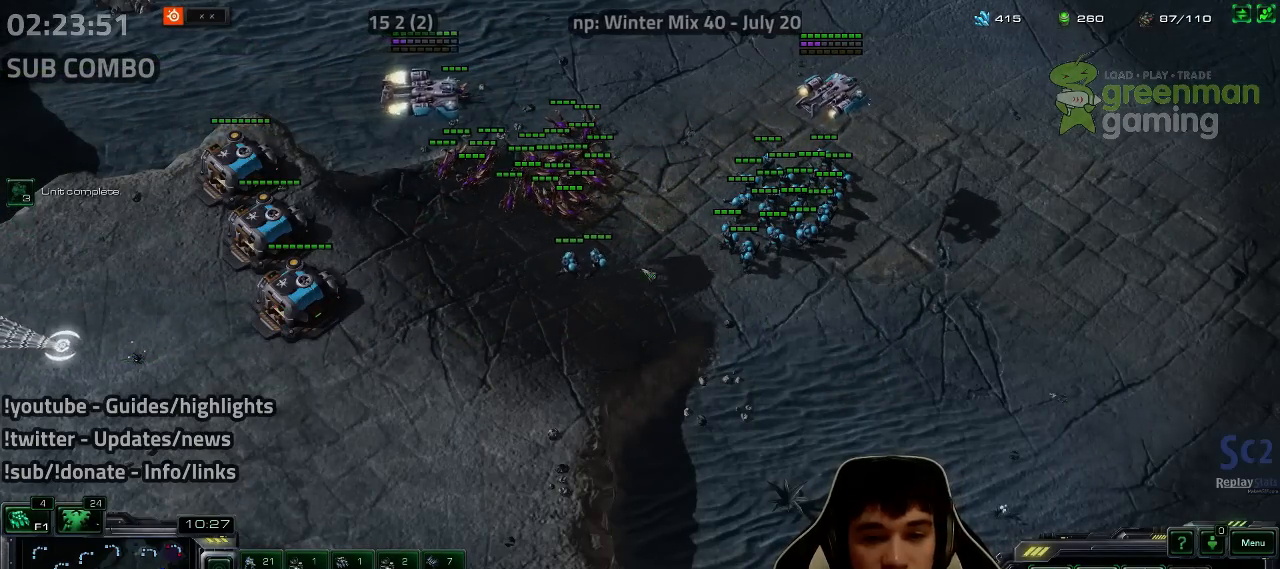
{"keys": [], "events": [[50, "f2", "down"], [83, "f3", "down"], [133, "f2", "up"], [150, "f3", "up"], [217, "4", "down"], [283, "4", "up"], [383, "s", "down"], [450, "s", "up"]]}
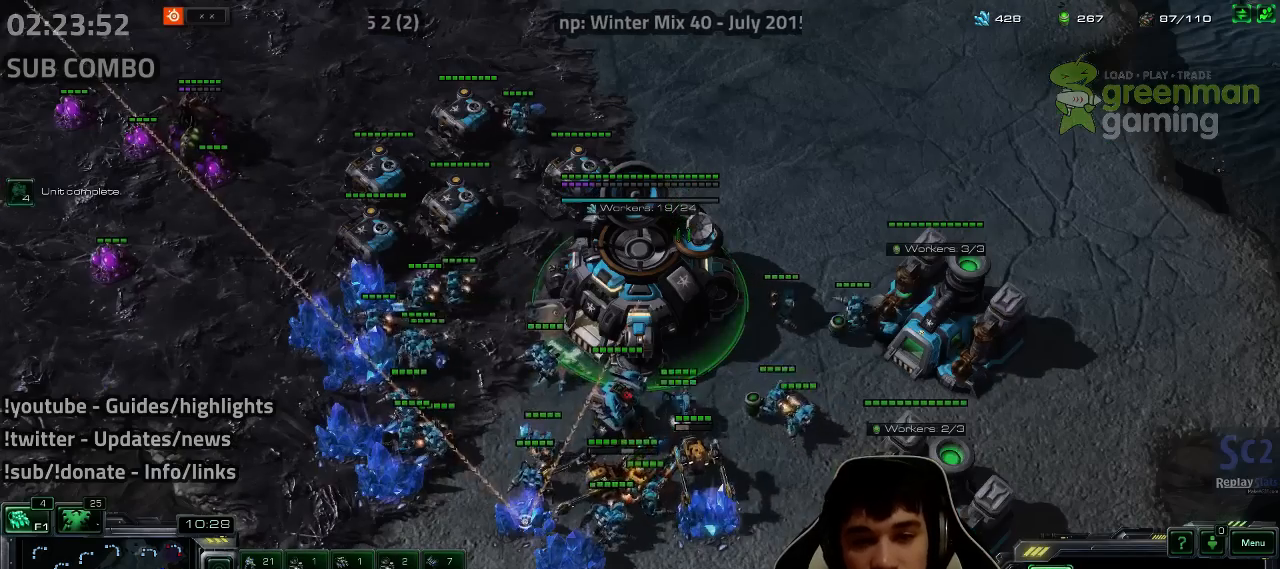
{"keys": [], "events": [[50, "s", "down"], [83, "s", "up"], [183, "5", "down"], [267, "5", "up"]]}
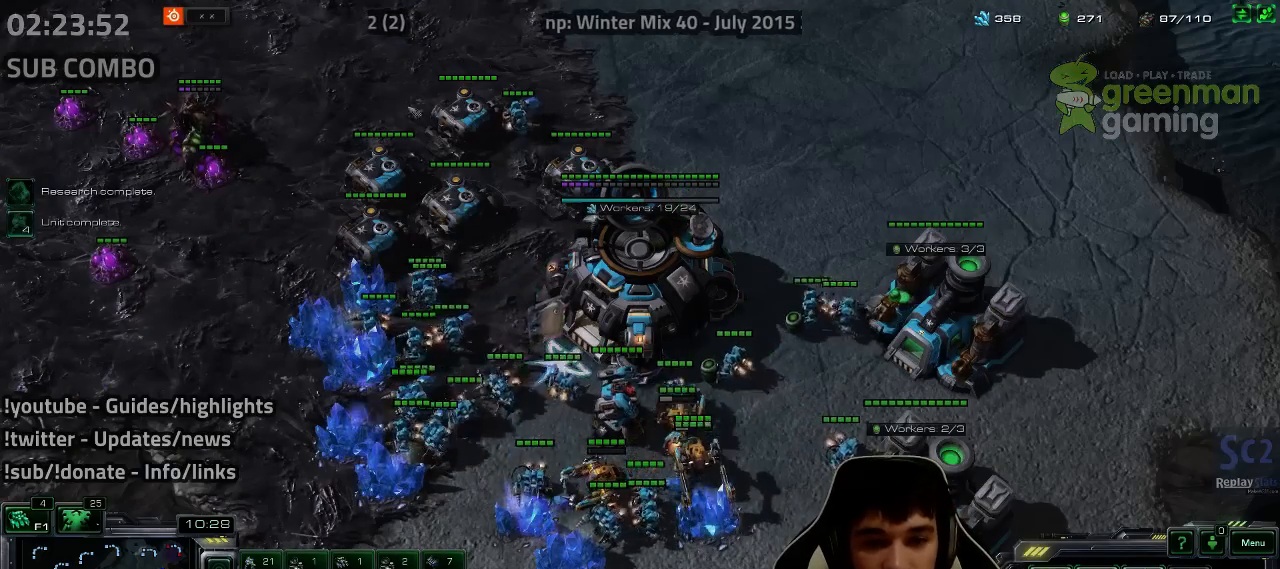
{"keys": [], "events": []}
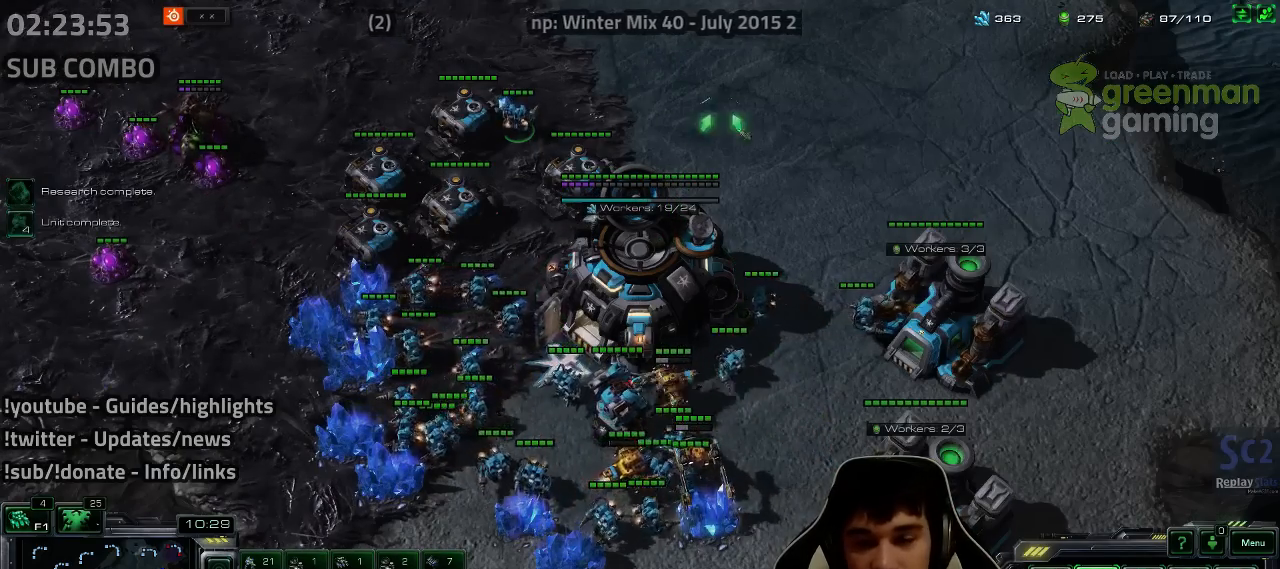
{"keys": [], "events": [[333, "b", "down"], [383, "s", "down"], [433, "b", "up"], [483, "s", "up"]]}
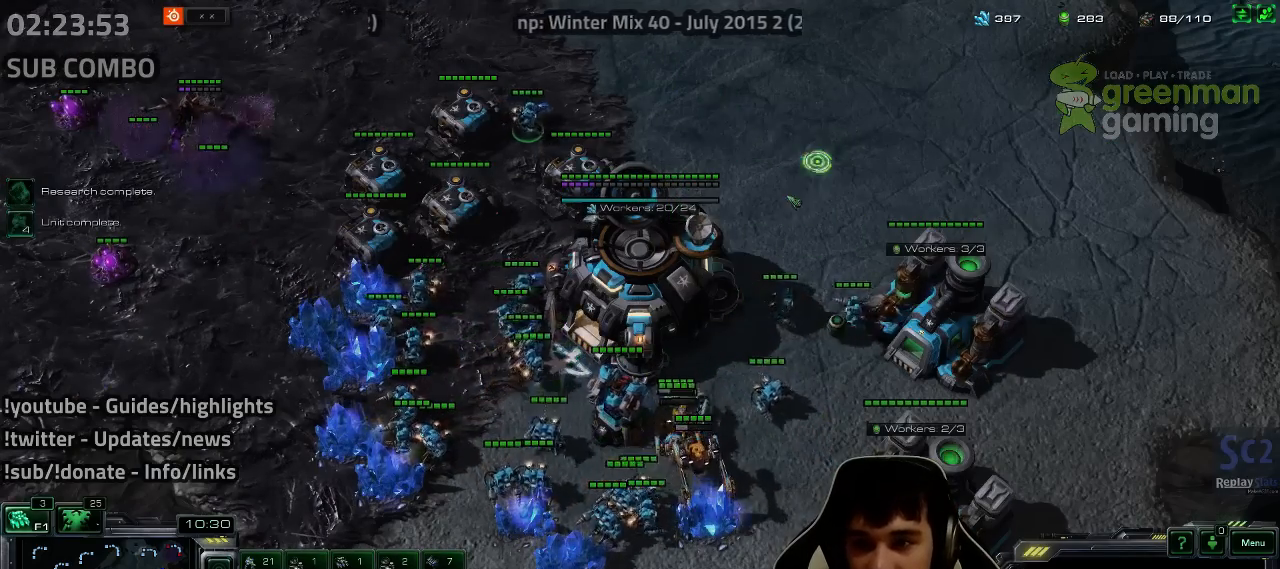
{"keys": ["5"], "events": [[300, "5", "down"], [367, "5", "up"], [450, "5", "down"]]}
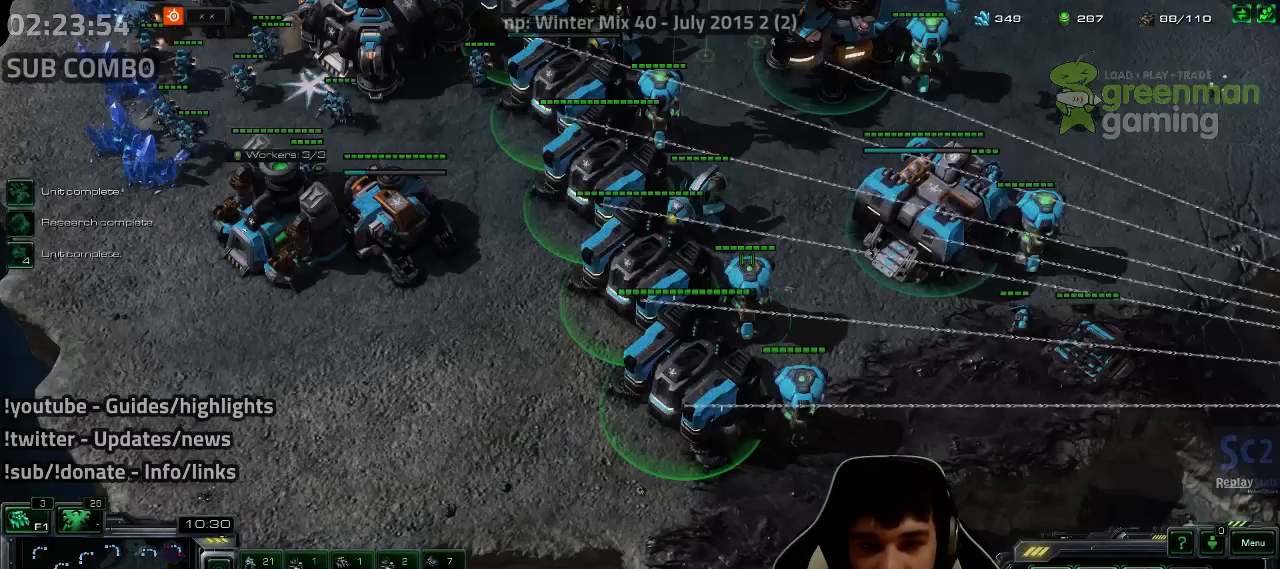
{"keys": ["a"], "events": [[17, "5", "up"], [67, "a", "down"], [133, "a", "up"], [217, "a", "down"], [267, "a", "up"], [350, "a", "down"], [417, "a", "up"], [467, "a", "down"]]}
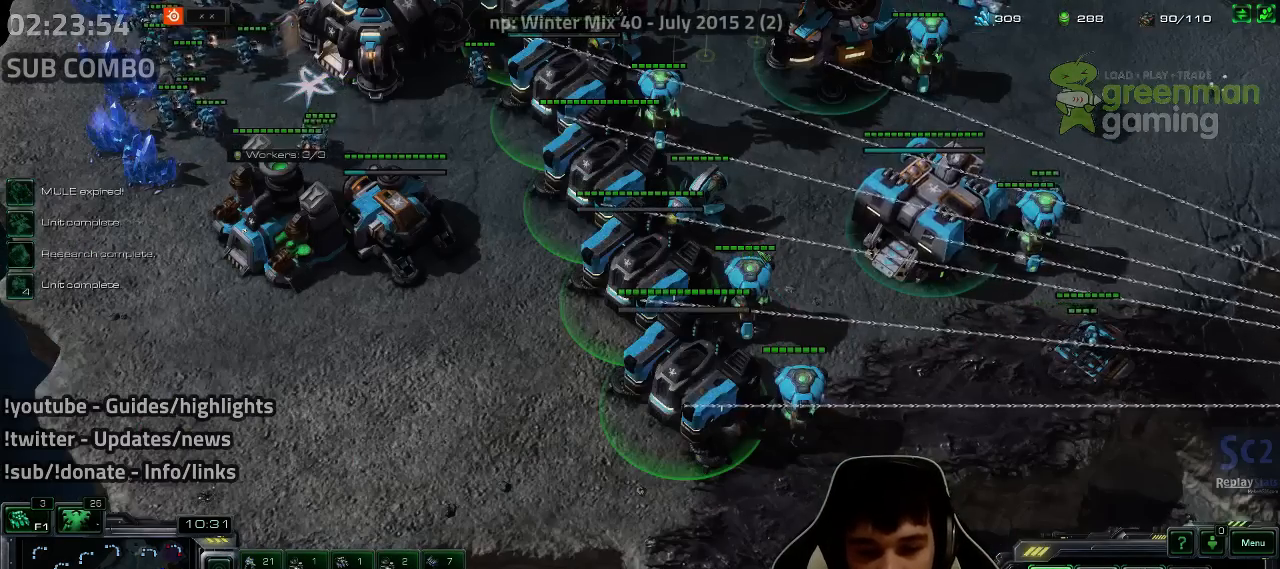
{"keys": [], "events": [[33, "a", "up"], [100, "a", "down"], [167, "a", "up"], [233, "a", "down"], [317, "a", "up"], [383, "a", "down"], [433, "a", "up"]]}
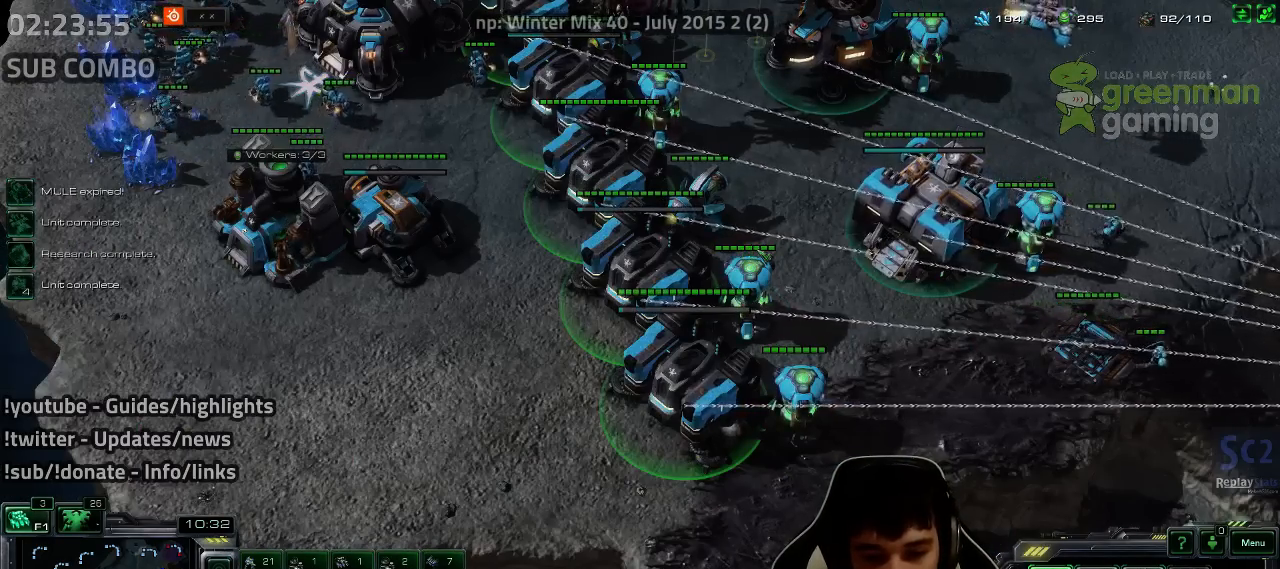
{"keys": [], "events": [[33, "a", "down"], [67, "a", "up"], [167, "a", "down"], [217, "a", "up"], [300, "a", "down"], [367, "a", "up"]]}
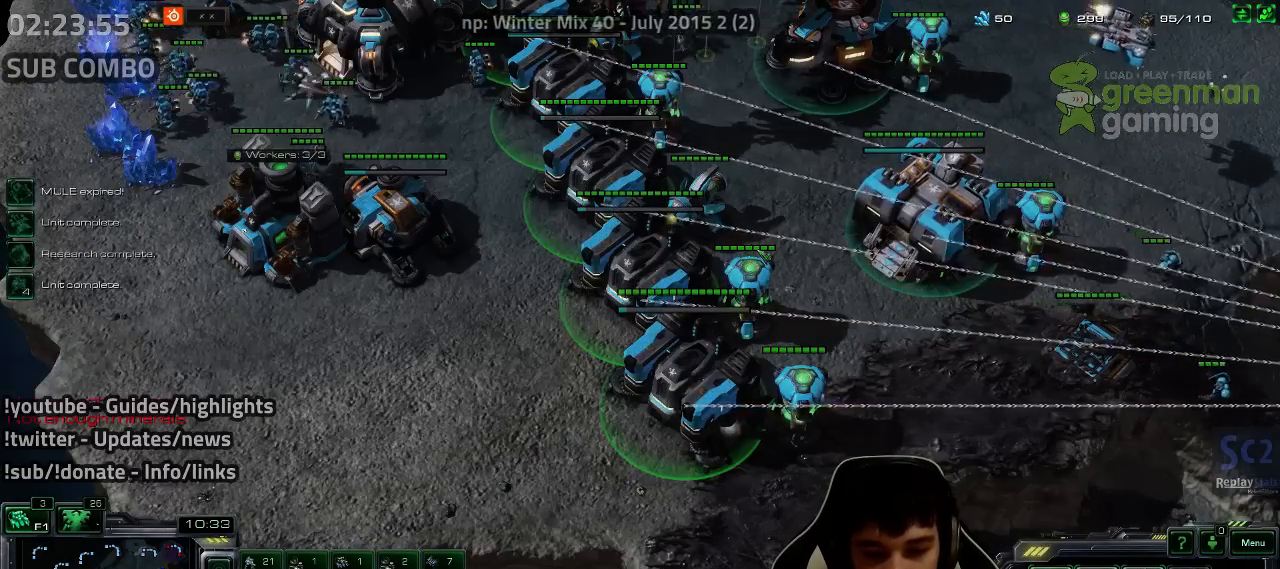
{"keys": ["tab"], "events": [[17, "tab", "down"], [117, "tab", "up"], [483, "tab", "down"]]}
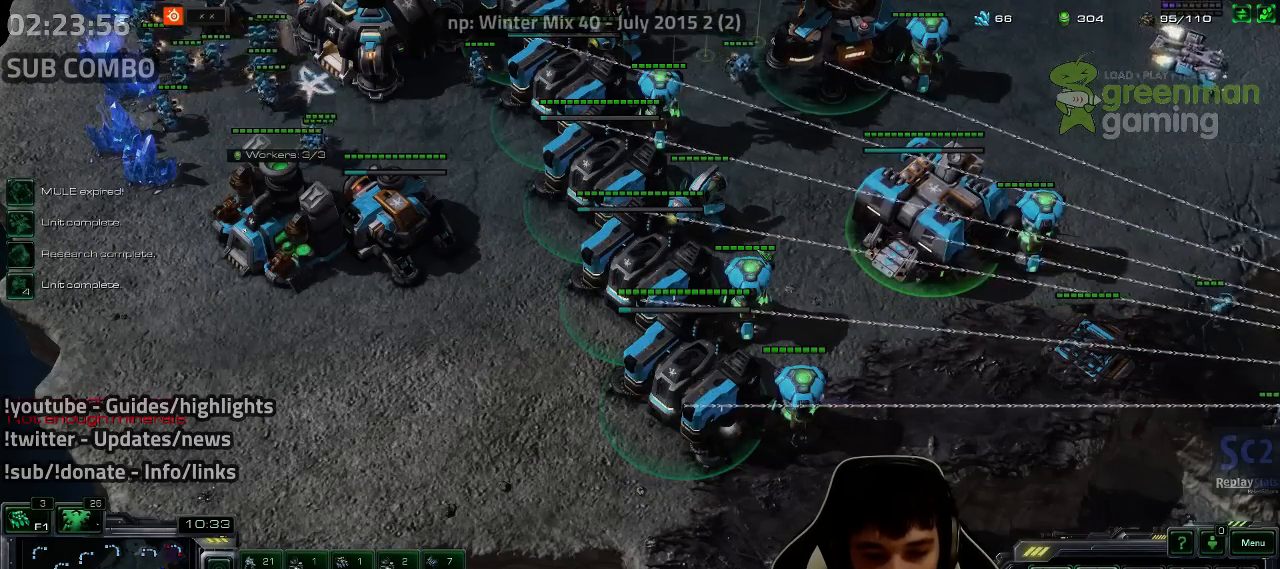
{"keys": [], "events": [[67, "tab", "up"], [150, "d", "down"], [233, "d", "up"]]}
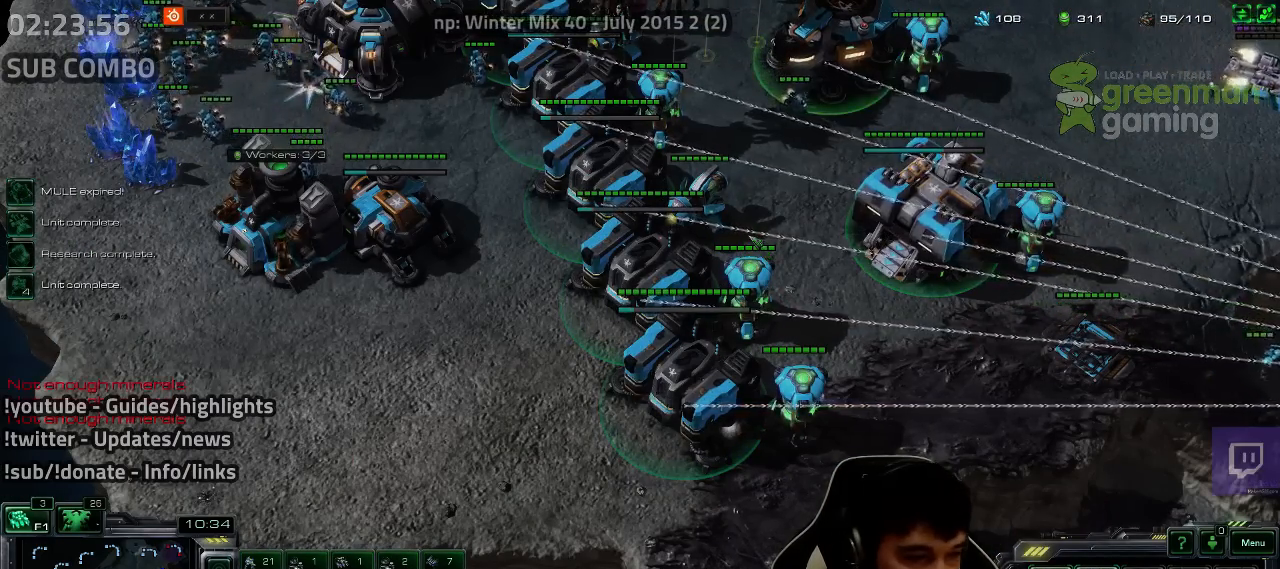
{"keys": [], "events": [[267, "tilde", "down"], [350, "tilde", "up"], [433, "tilde", "down"], [500, "tilde", "up"]]}
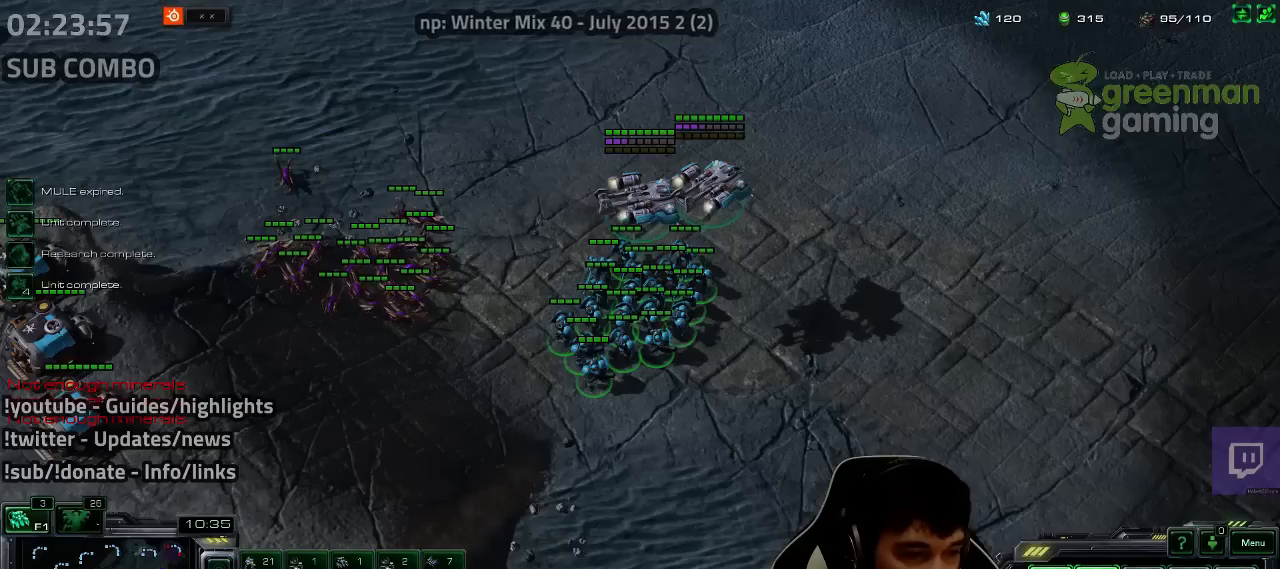
{"keys": ["ctrl"], "events": [[150, "ctrl", "down"], [217, "1", "down"], [283, "1", "up"], [383, "1", "down"], [467, "1", "up"]]}
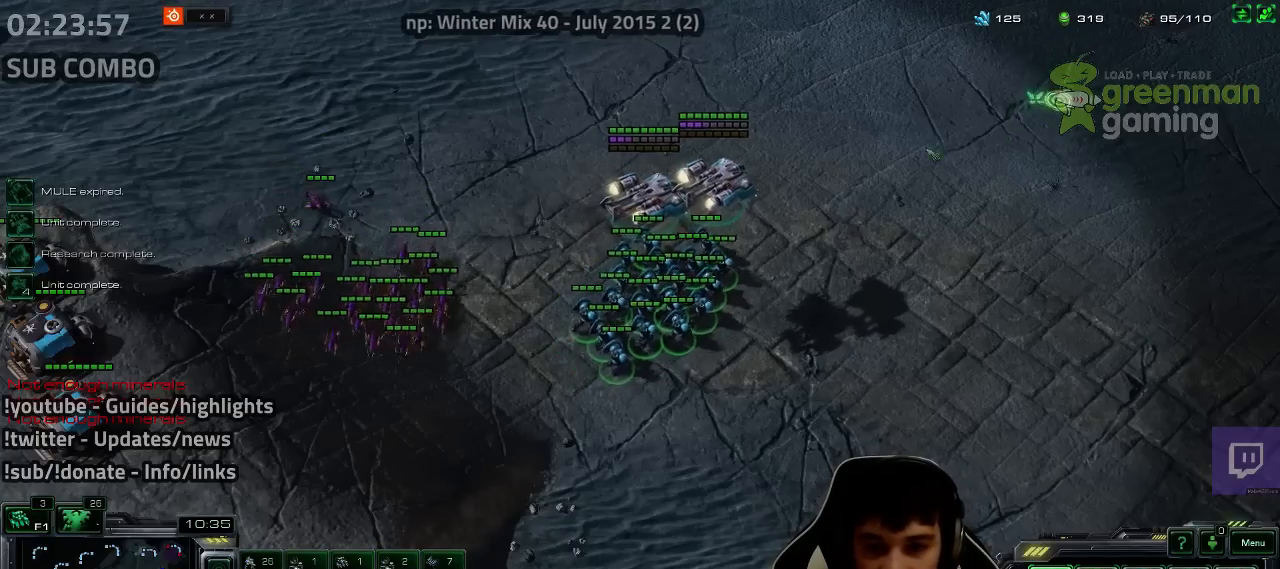
{"keys": [], "events": [[50, "1", "down"], [167, "1", "up"], [267, "ctrl", "up"]]}
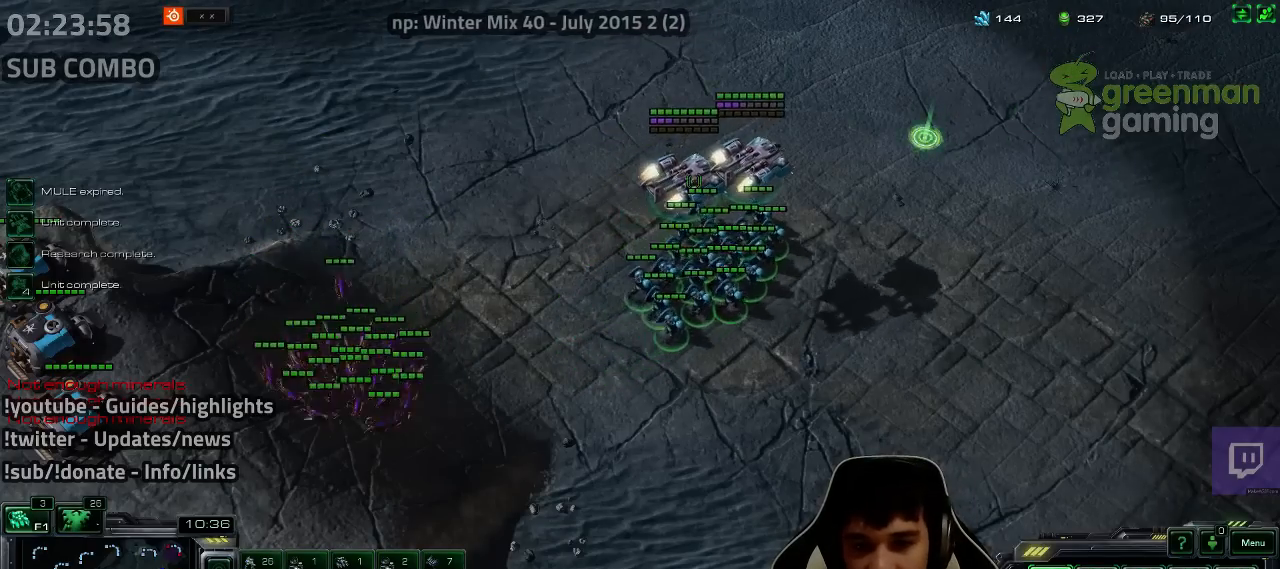
{"keys": ["ctrl"], "events": [[433, "ctrl", "down"]]}
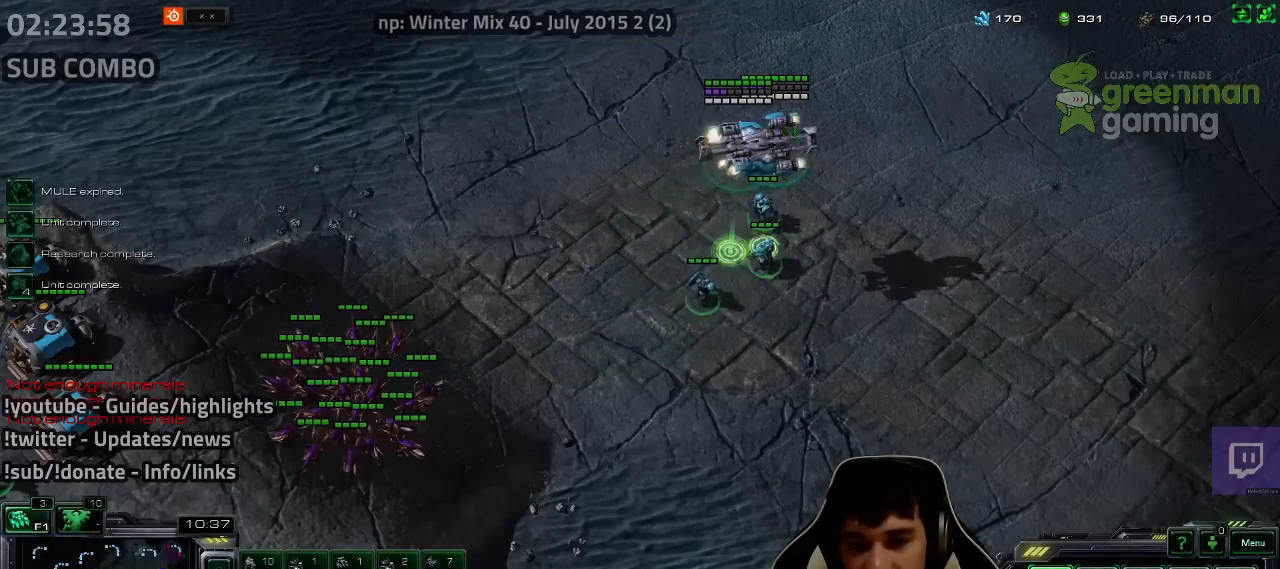
{"keys": [], "events": [[167, "ctrl", "up"], [300, "b", "down"], [367, "b", "up"]]}